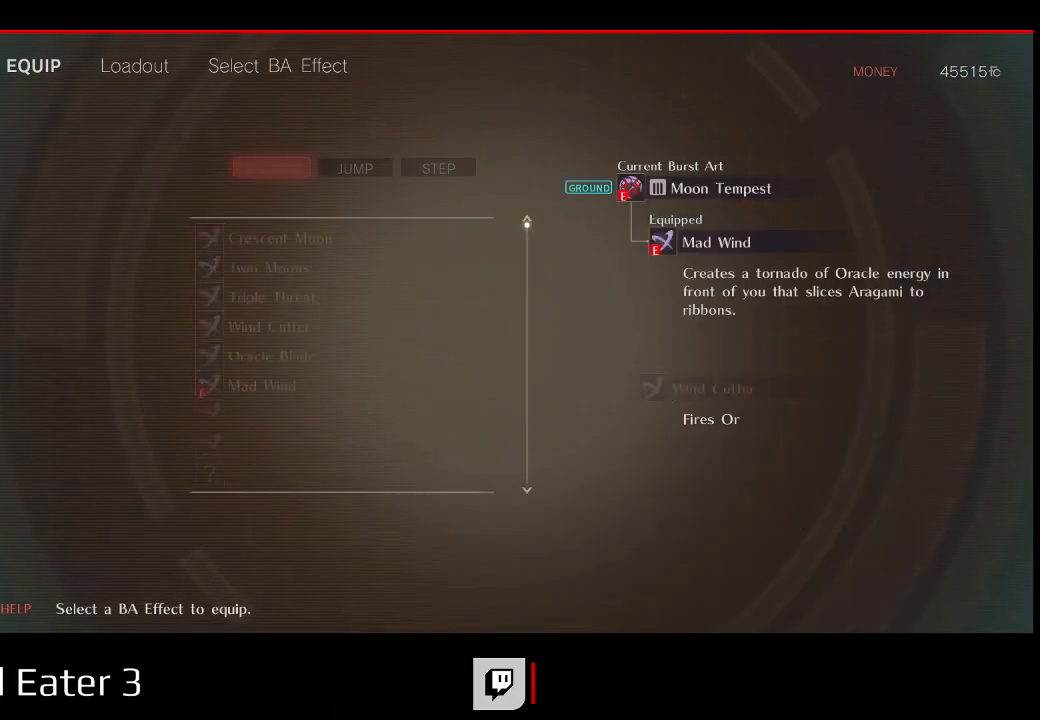
Gameplay with a controller (Xbox layout); each line is a JSON object with the inputs held at the frame after it. "events" lists button and stick changes between this image and that frame as [ms after this image, input, new state], when the widget could be followed in between. Not read: SELECT.
{"buttons": [], "left_stick": "center", "right_stick": "center", "events": []}
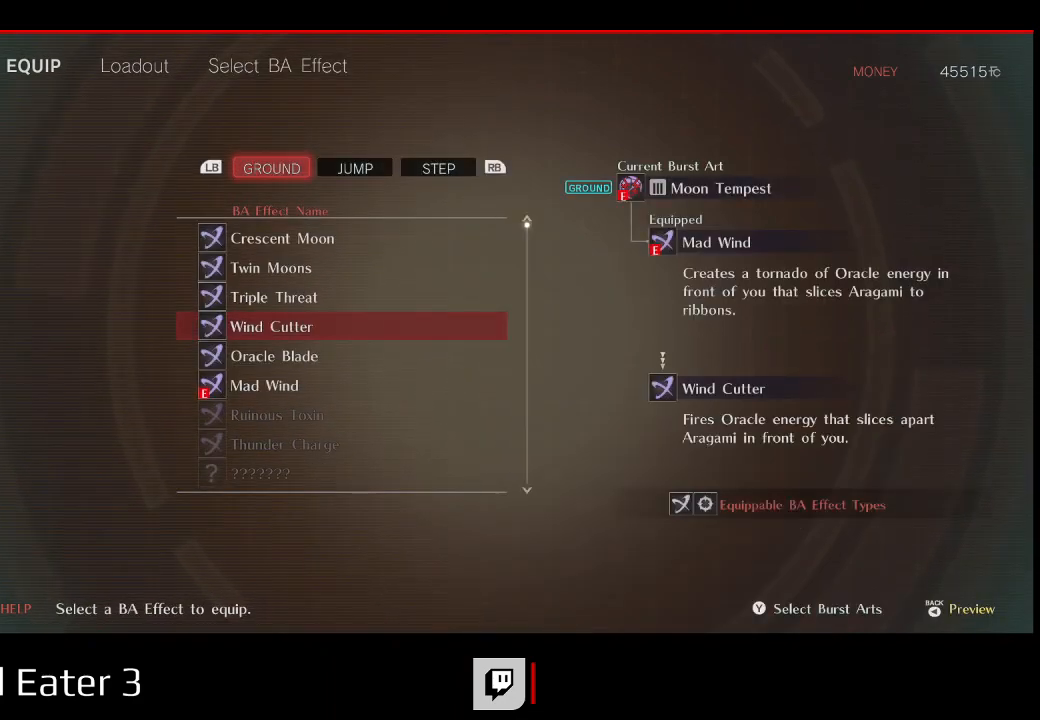
{"buttons": ["B"], "left_stick": "center", "right_stick": "center", "events": [[483, "B", "down"]]}
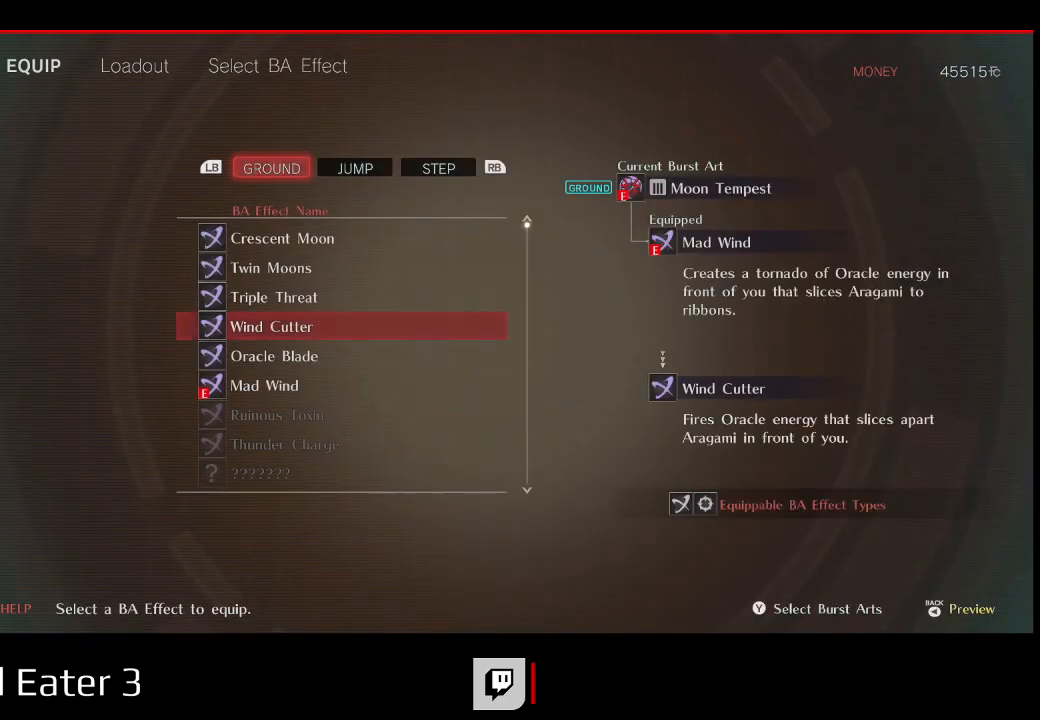
{"buttons": ["DPAD_DOWN"], "left_stick": "center", "right_stick": "center", "events": [[100, "B", "up"], [200, "DPAD_DOWN", "down"], [333, "DPAD_DOWN", "up"], [417, "DPAD_DOWN", "down"]]}
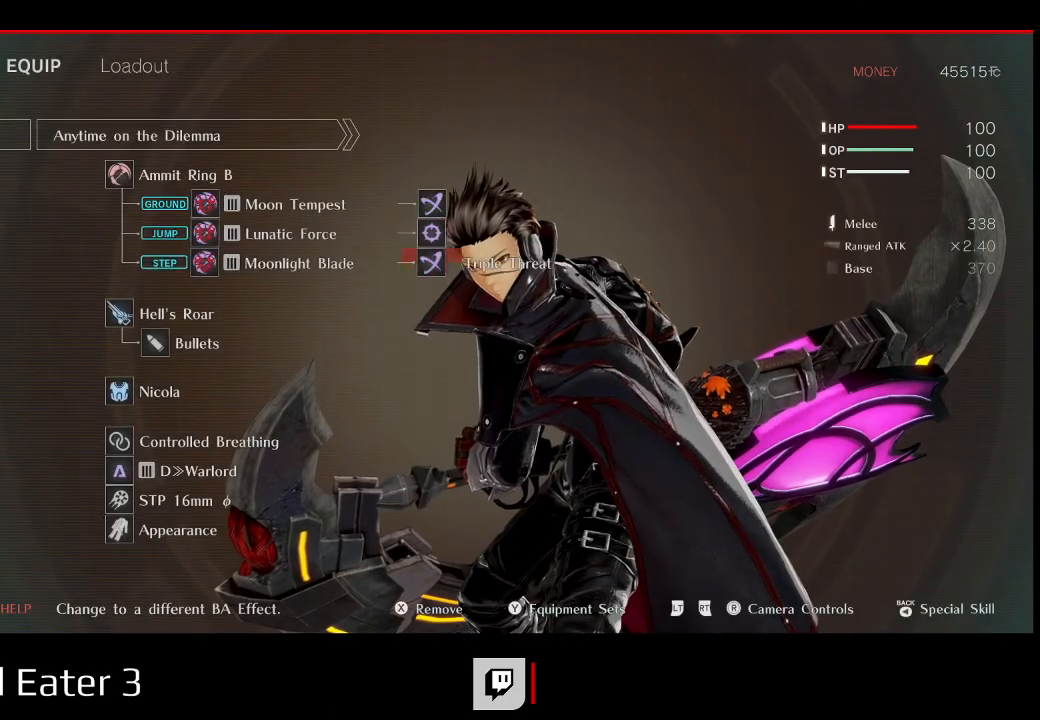
{"buttons": [], "left_stick": "center", "right_stick": "center", "events": [[17, "DPAD_DOWN", "up"]]}
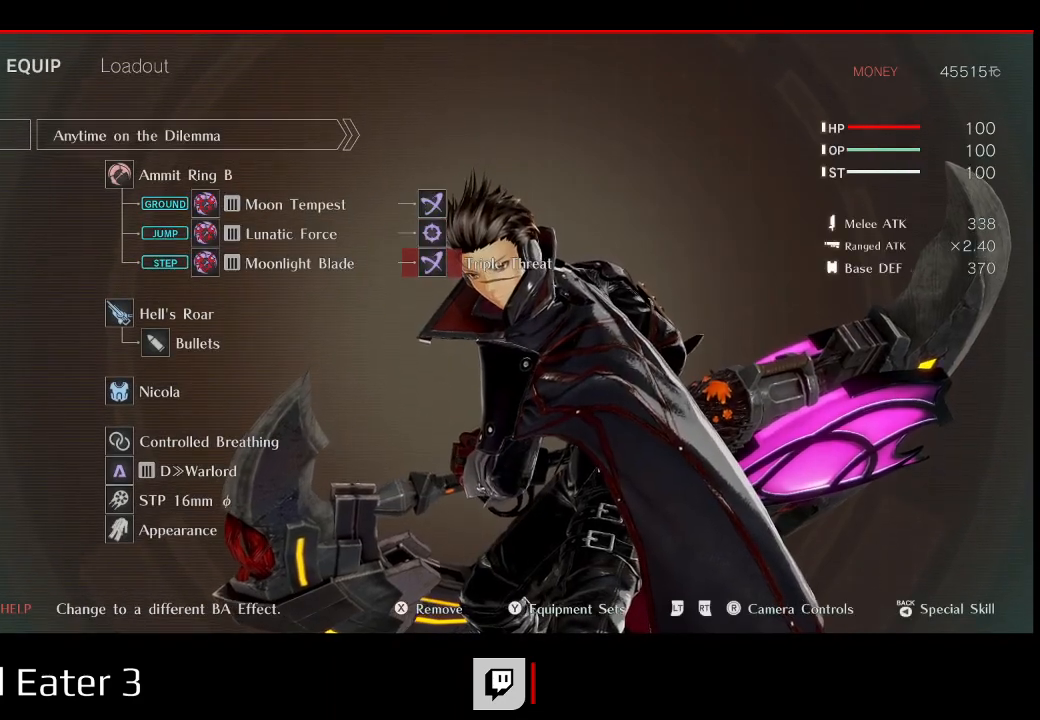
{"buttons": [], "left_stick": "center", "right_stick": "center", "events": []}
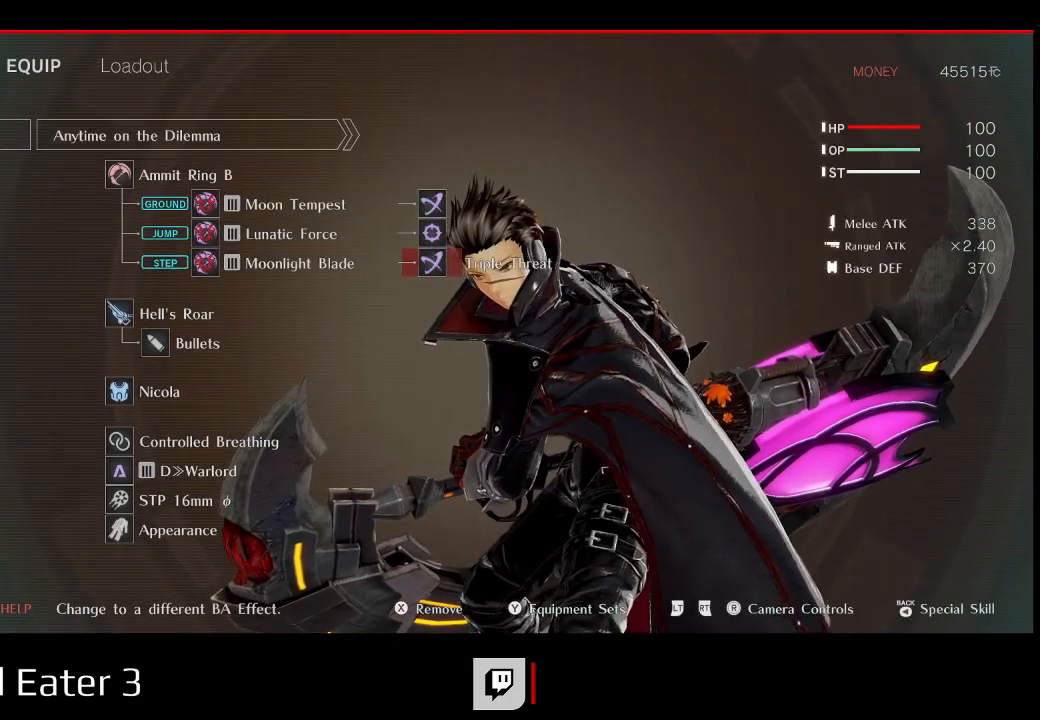
{"buttons": [], "left_stick": "center", "right_stick": "center", "events": []}
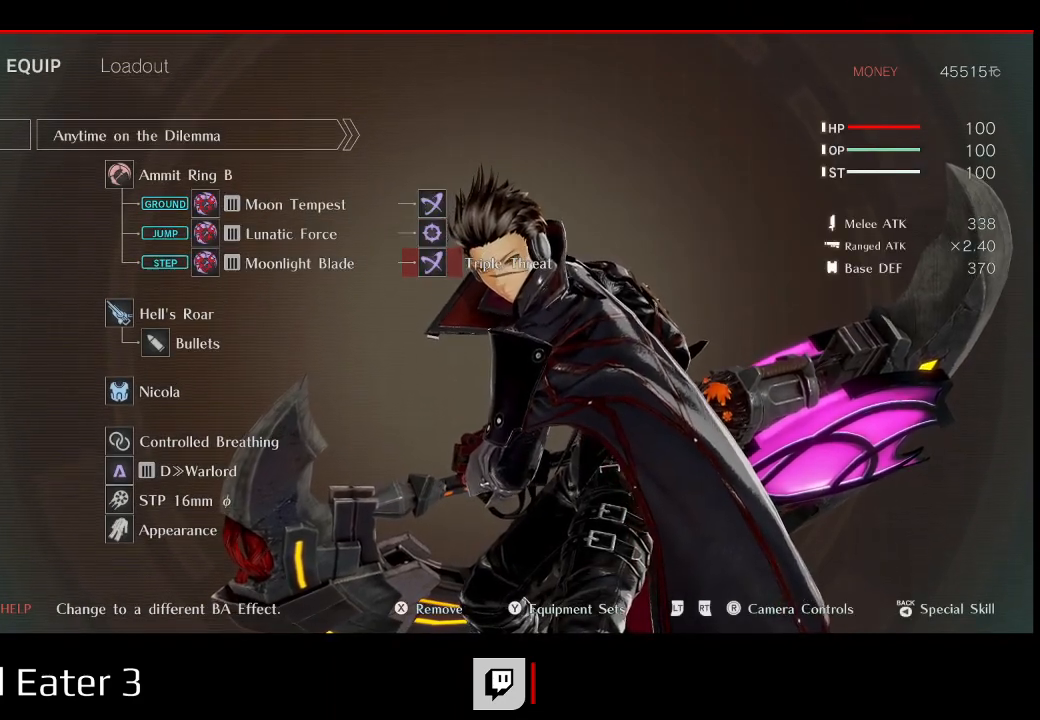
{"buttons": ["DPAD_LEFT"], "left_stick": "left", "right_stick": "center", "events": [[383, "DPAD_LEFT", "down"], [383, "left_stick", "left"]]}
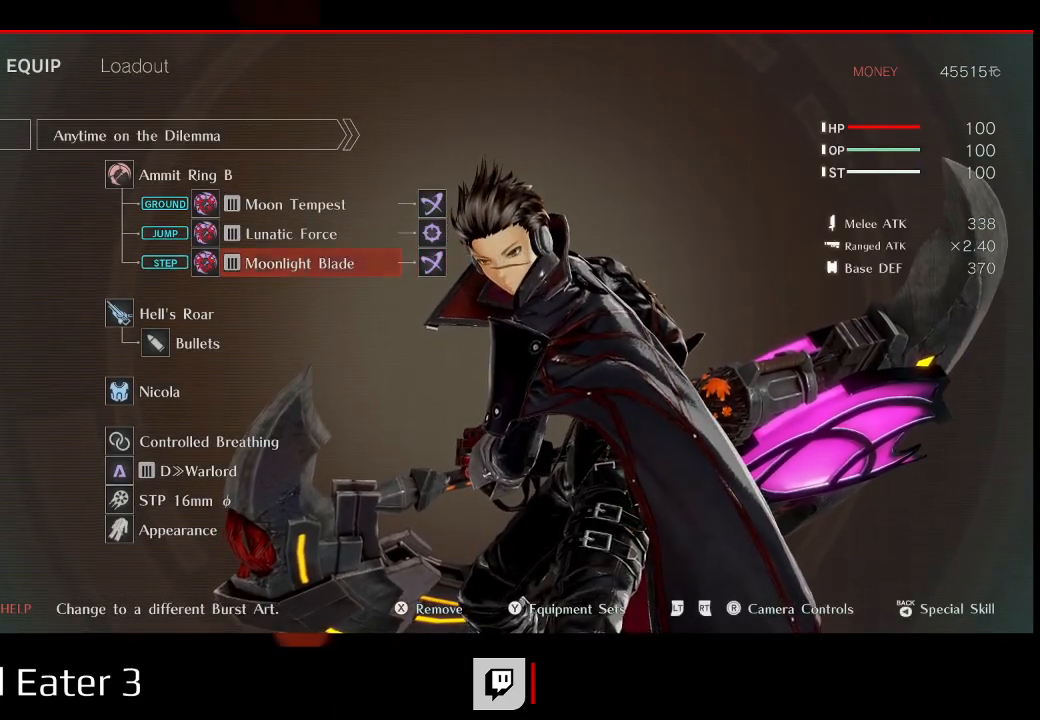
{"buttons": [], "left_stick": "center", "right_stick": "center", "events": [[33, "DPAD_LEFT", "up"], [33, "left_stick", "center"], [217, "A", "down"], [217, "right_stick", "down"], [350, "A", "up"], [350, "right_stick", "center"]]}
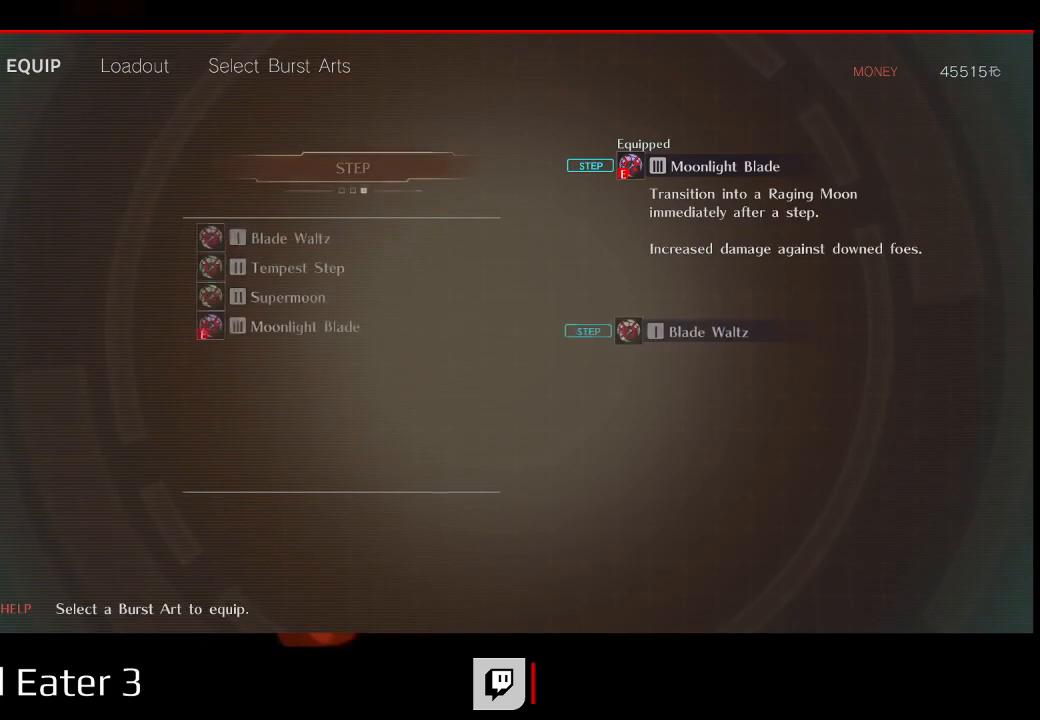
{"buttons": ["DPAD_RIGHT"], "left_stick": "right", "right_stick": "center", "events": [[167, "B", "down"], [267, "B", "up"], [467, "DPAD_RIGHT", "down"], [467, "left_stick", "right"]]}
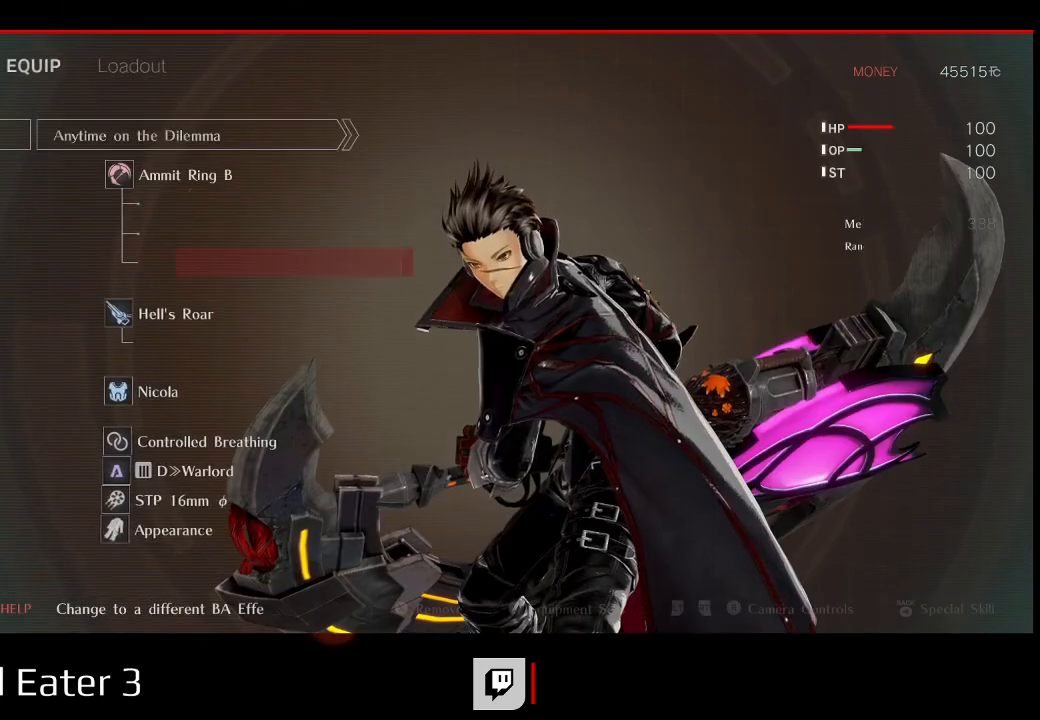
{"buttons": [], "left_stick": "center", "right_stick": "center", "events": [[133, "DPAD_RIGHT", "up"], [133, "left_stick", "center"], [283, "A", "down"], [283, "right_stick", "down"], [417, "A", "up"], [417, "right_stick", "center"]]}